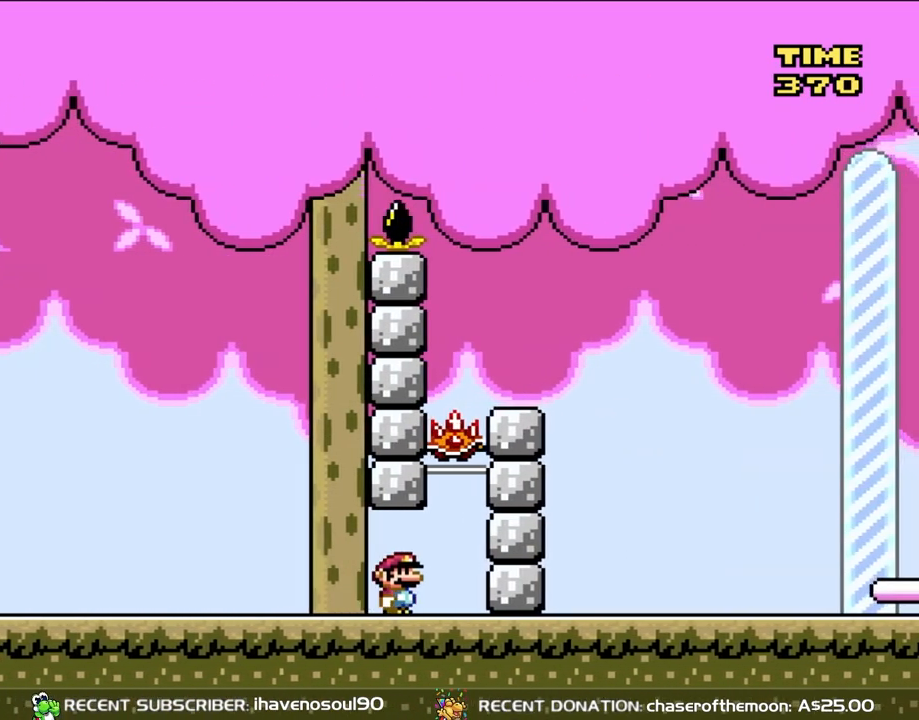
Gameplay with a controller (Nintendo layout); each line is a JSON object with the inputs held at the frame after it. "events" lists button and stick changes between this image and that frame as [ms after this image, input, new state], when the widget could be followed in between. Not read: L3 R3.
{"buttons": [], "events": [[217, "DPAD_RIGHT", "up"], [483, "Y", "up"]]}
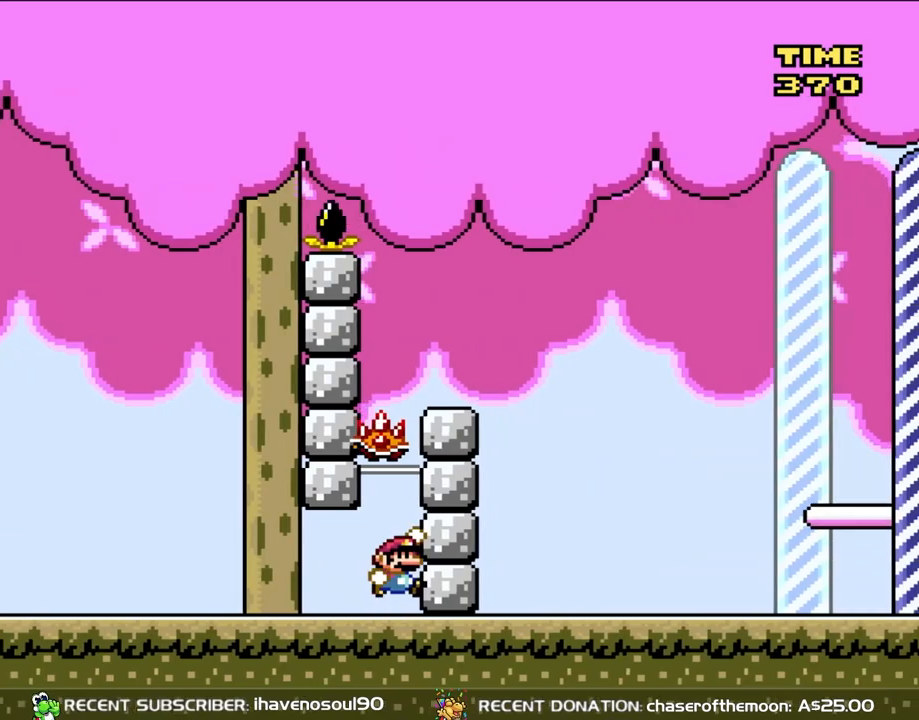
{"buttons": ["B"], "events": [[83, "B", "down"]]}
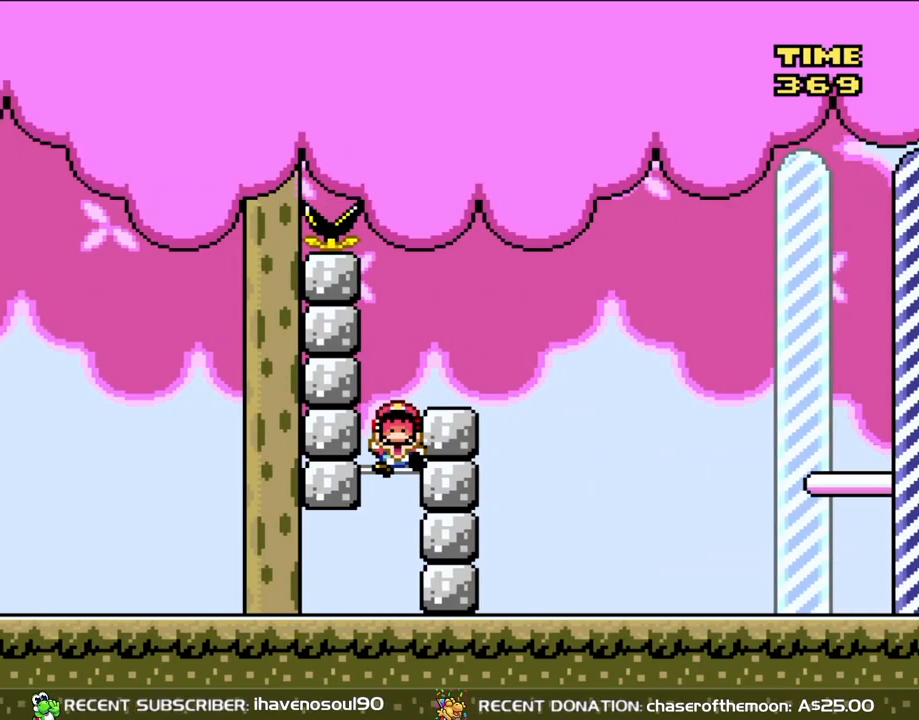
{"buttons": ["B"], "events": [[217, "B", "up"], [417, "B", "down"]]}
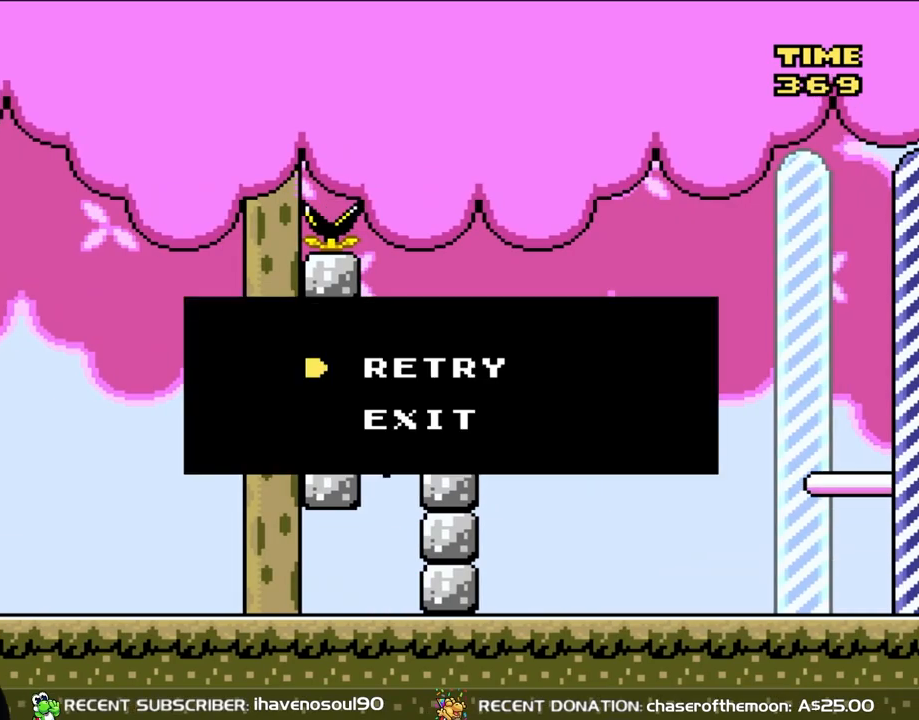
{"buttons": [], "events": [[50, "B", "up"], [150, "B", "down"], [250, "B", "up"], [317, "B", "down"], [450, "B", "up"]]}
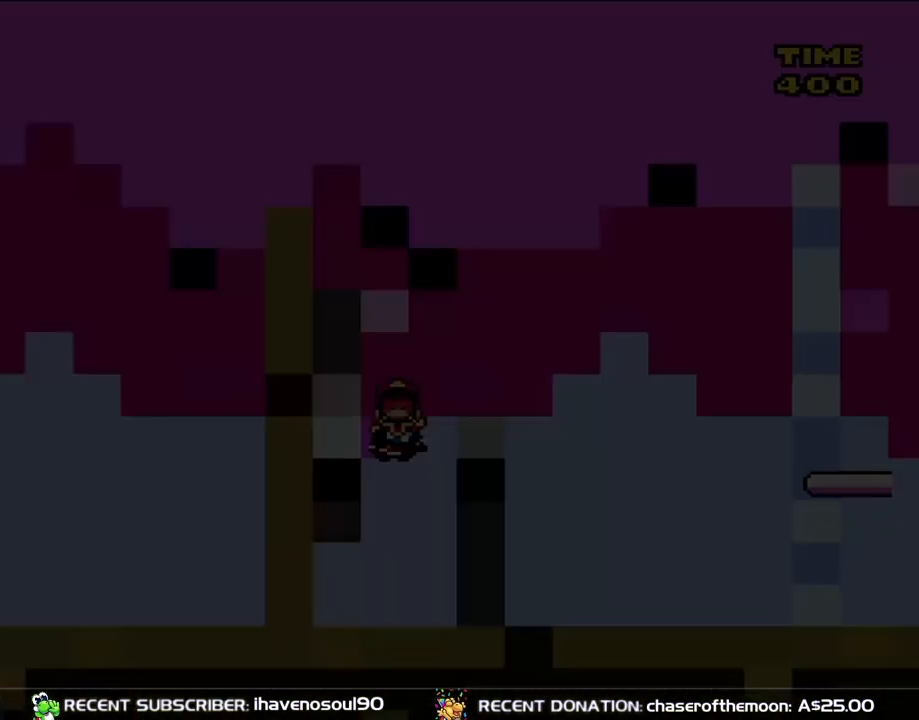
{"buttons": [], "events": []}
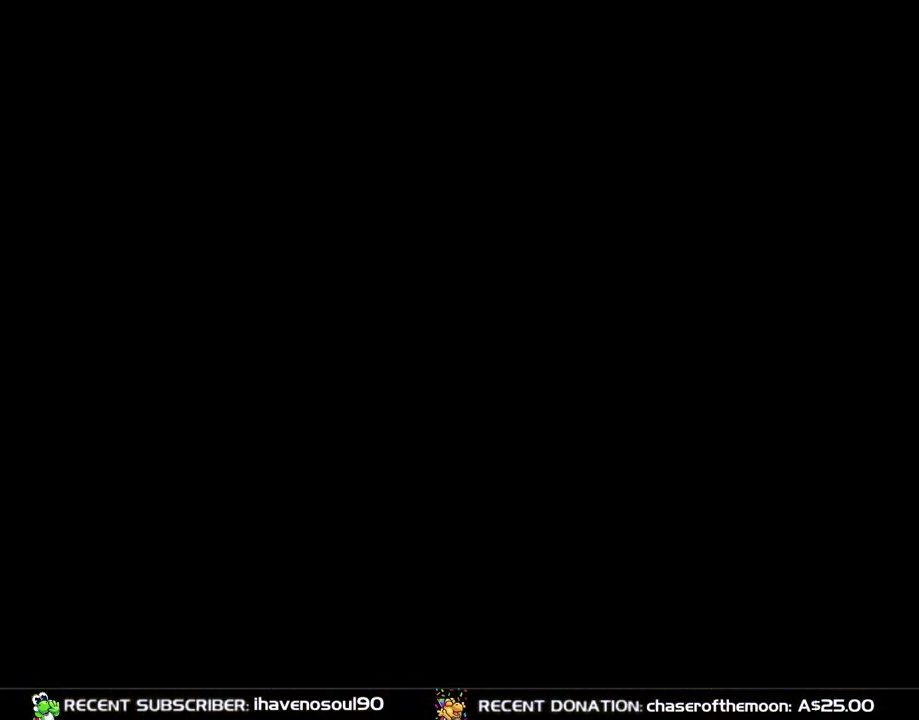
{"buttons": ["B", "Y", "DPAD_RIGHT"], "events": [[150, "DPAD_RIGHT", "down"], [217, "Y", "down"], [233, "B", "down"]]}
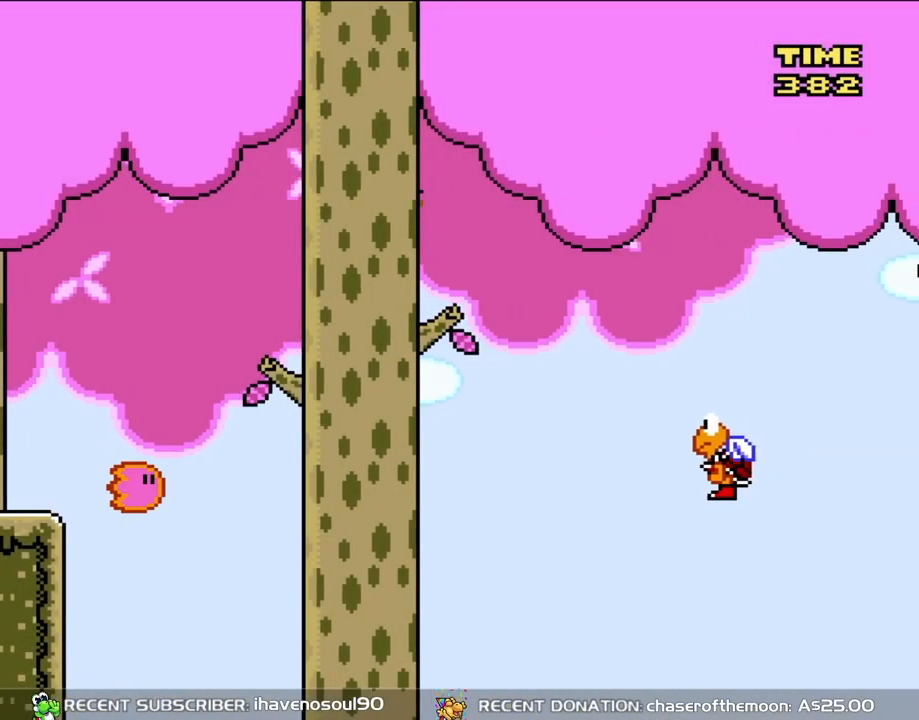
{"buttons": ["B", "Y", "DPAD_RIGHT"], "events": []}
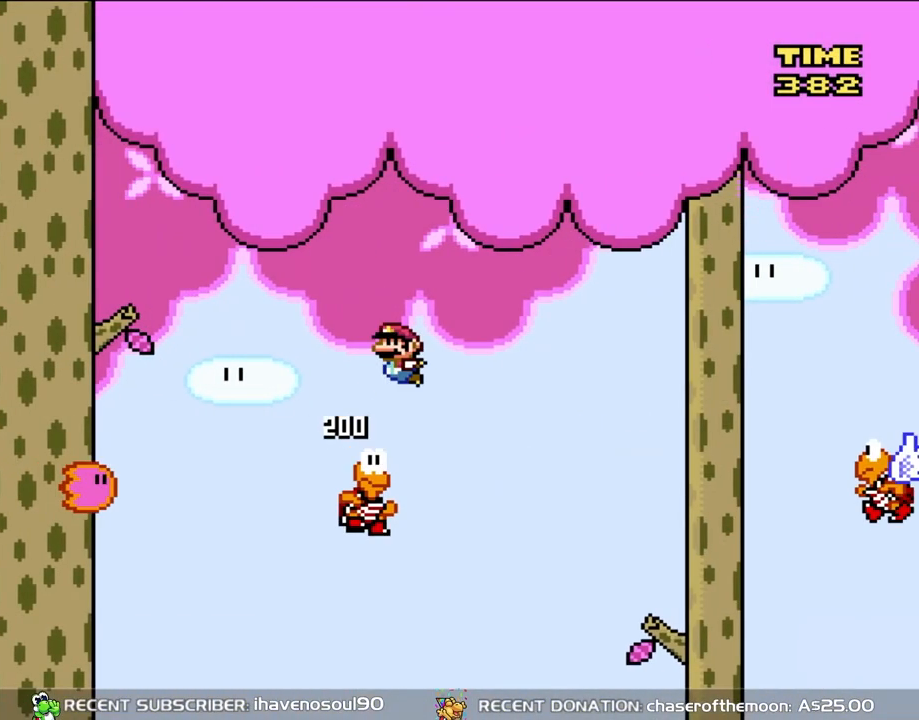
{"buttons": ["Y"], "events": [[50, "DPAD_UP", "down"], [83, "DPAD_LEFT", "down"], [83, "DPAD_RIGHT", "up"], [83, "DPAD_UP", "up"], [150, "DPAD_UP", "down"], [167, "DPAD_LEFT", "up"], [167, "DPAD_RIGHT", "down"], [167, "DPAD_UP", "up"], [433, "B", "up"], [483, "DPAD_RIGHT", "up"]]}
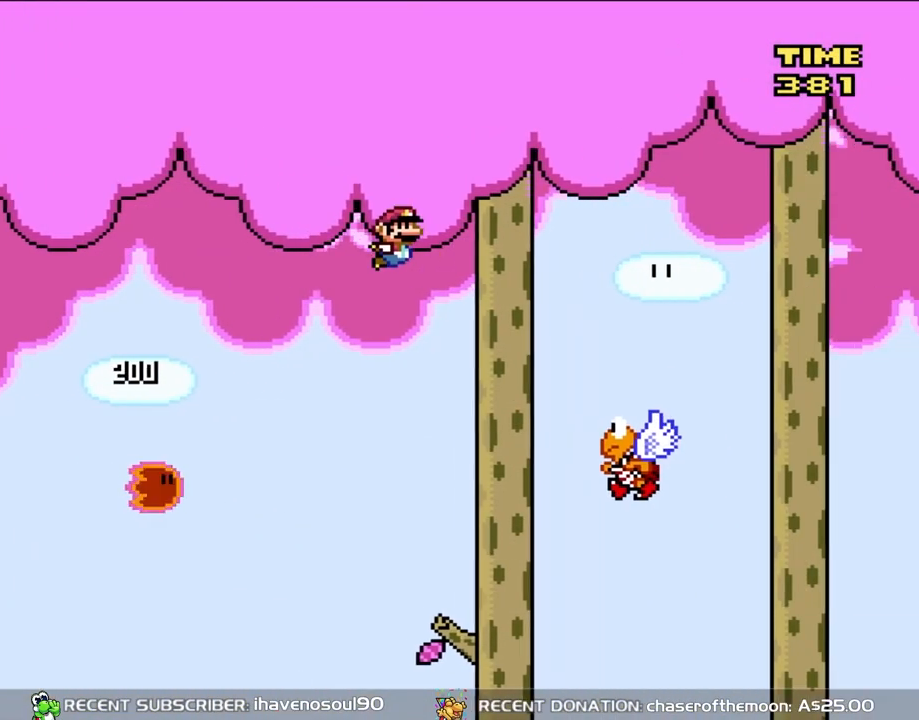
{"buttons": ["B", "Y", "DPAD_RIGHT"], "events": [[167, "DPAD_RIGHT", "down"], [200, "B", "down"]]}
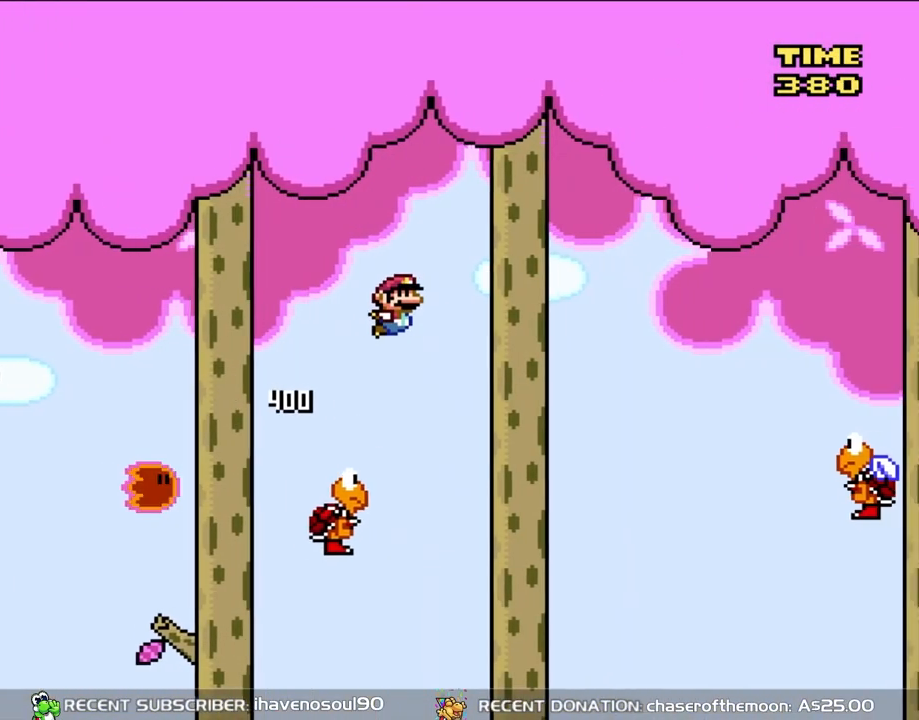
{"buttons": ["B", "Y", "DPAD_UP", "DPAD_RIGHT"], "events": [[500, "DPAD_UP", "down"]]}
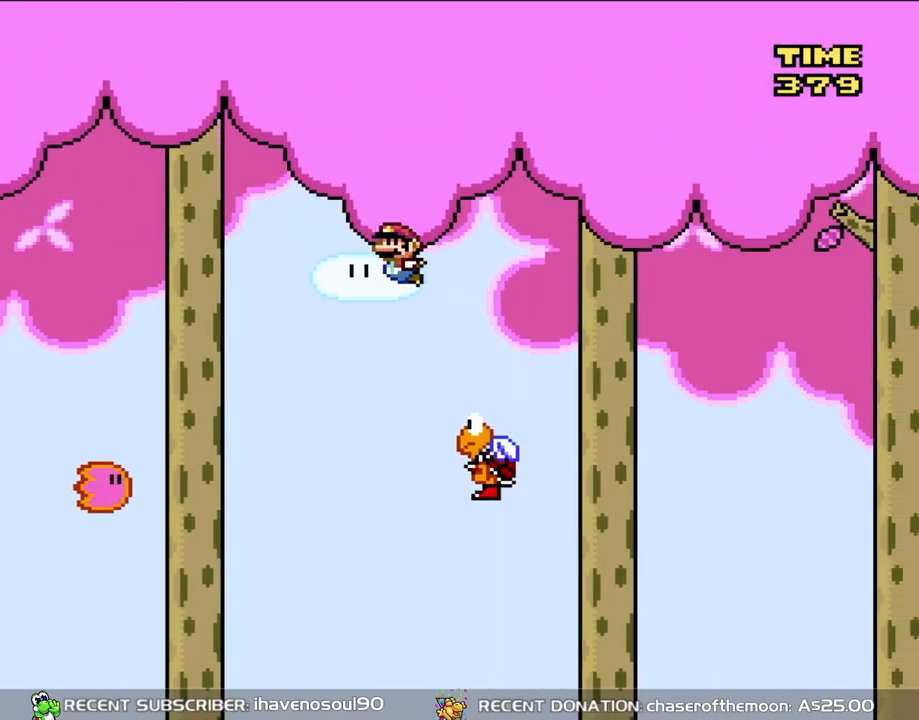
{"buttons": ["B", "Y", "DPAD_RIGHT"], "events": [[50, "DPAD_LEFT", "down"], [50, "DPAD_RIGHT", "up"], [183, "DPAD_LEFT", "up"], [233, "DPAD_RIGHT", "down"], [233, "DPAD_UP", "up"], [367, "DPAD_RIGHT", "up"], [483, "DPAD_RIGHT", "down"]]}
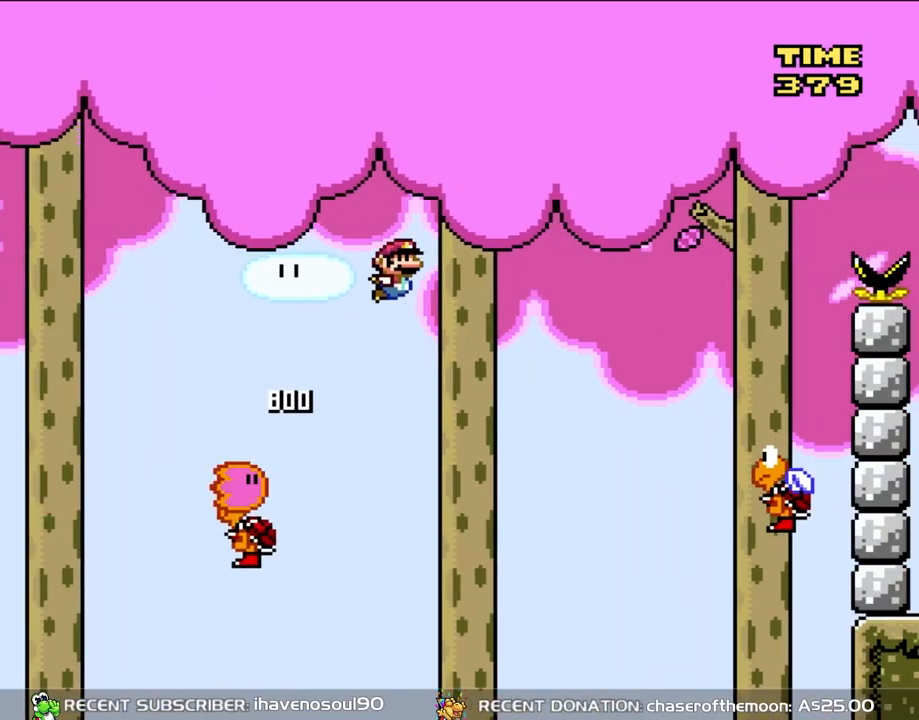
{"buttons": ["Y", "DPAD_RIGHT"], "events": [[183, "B", "up"]]}
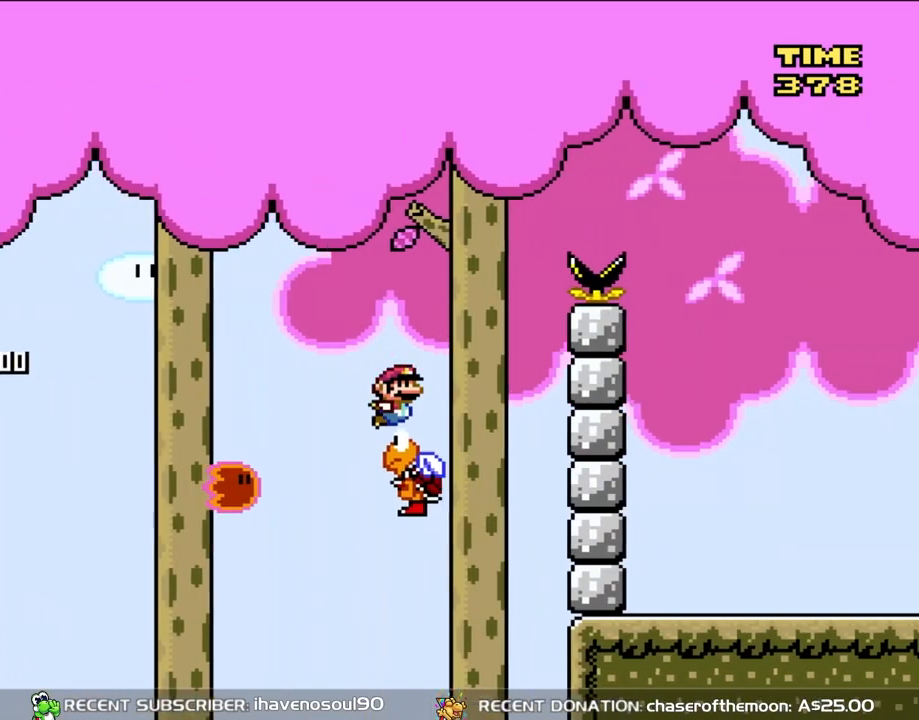
{"buttons": ["B", "Y", "DPAD_RIGHT"], "events": [[83, "B", "down"], [83, "DPAD_UP", "down"], [117, "DPAD_LEFT", "down"], [117, "DPAD_RIGHT", "up"], [217, "DPAD_LEFT", "up"], [233, "DPAD_RIGHT", "down"], [233, "DPAD_UP", "up"]]}
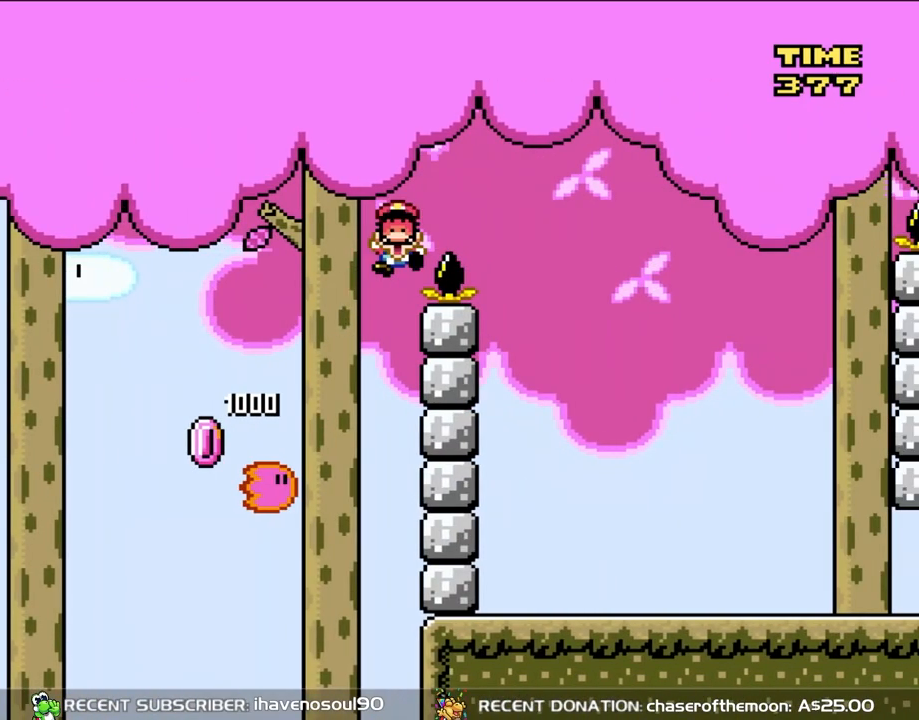
{"buttons": ["B"], "events": [[250, "DPAD_UP", "down"], [283, "DPAD_LEFT", "down"], [283, "DPAD_RIGHT", "up"], [283, "DPAD_UP", "up"], [350, "B", "up"], [350, "Y", "up"], [417, "DPAD_LEFT", "up"], [500, "B", "down"]]}
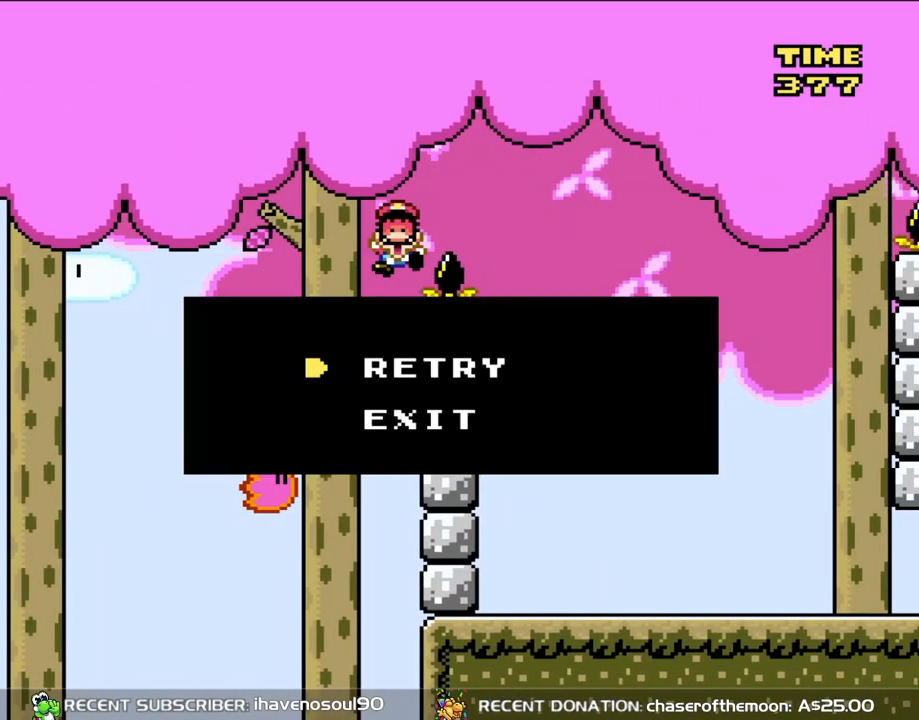
{"buttons": [], "events": [[117, "B", "up"], [167, "B", "down"], [283, "B", "up"], [350, "B", "down"], [467, "B", "up"]]}
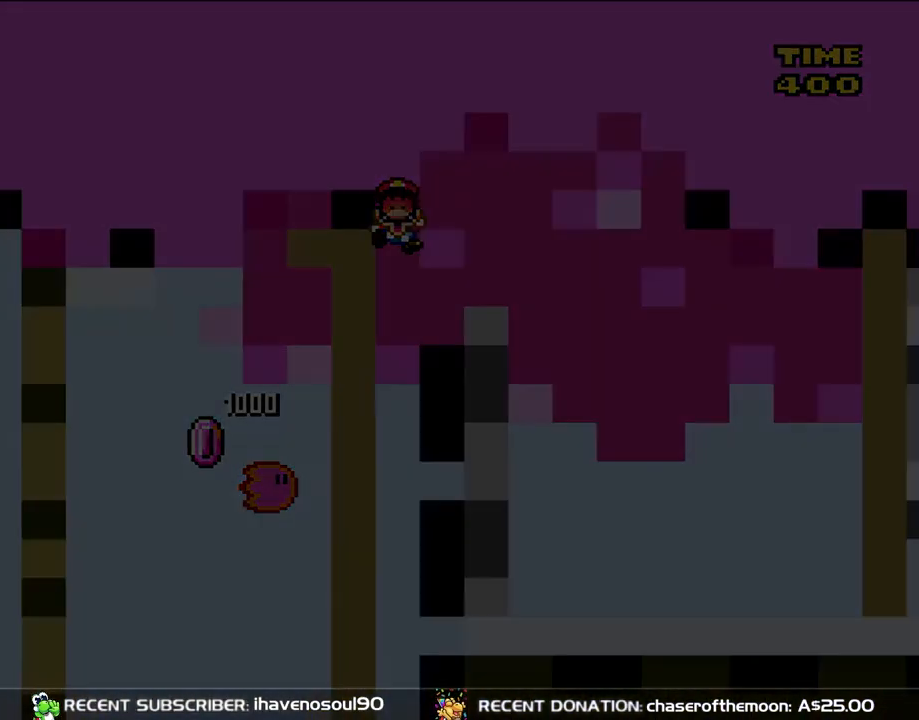
{"buttons": [], "events": []}
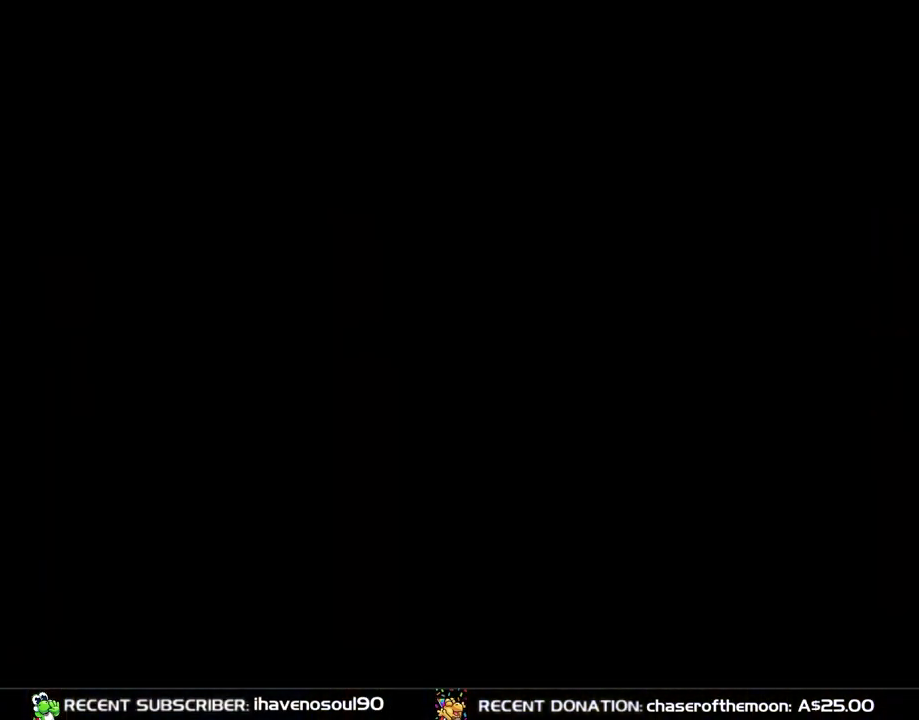
{"buttons": ["Y", "DPAD_RIGHT"], "events": [[333, "DPAD_RIGHT", "down"], [383, "Y", "down"]]}
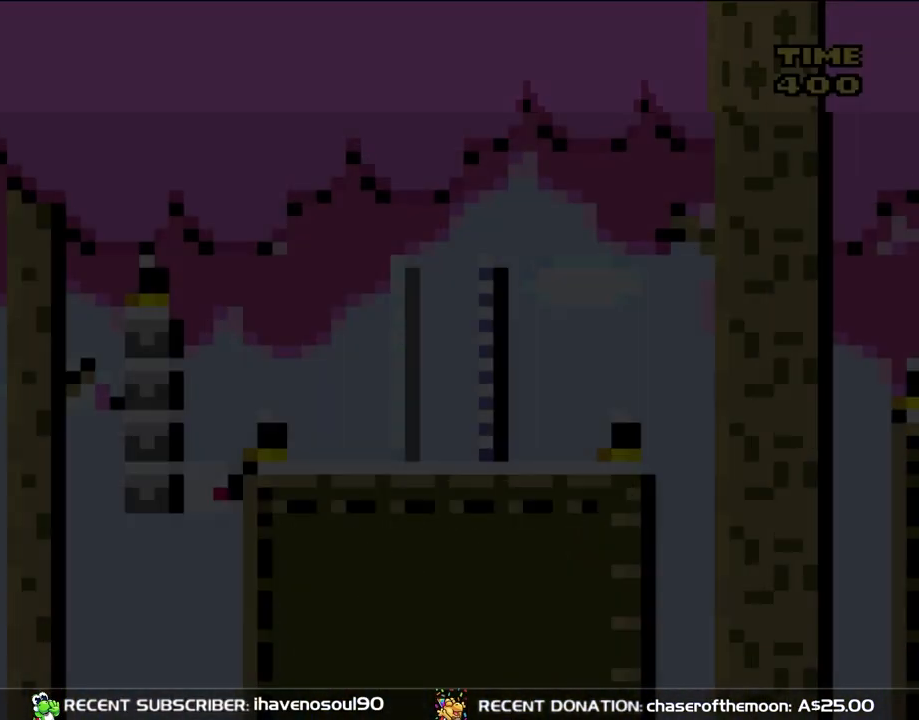
{"buttons": ["Y", "DPAD_RIGHT"], "events": []}
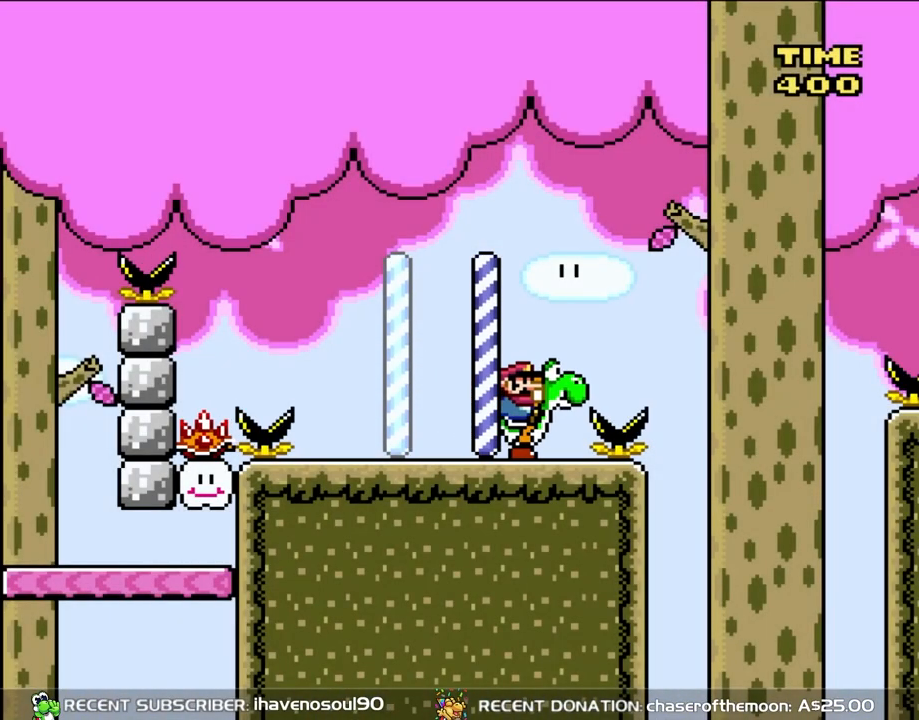
{"buttons": ["B", "Y", "DPAD_RIGHT"], "events": [[83, "B", "down"]]}
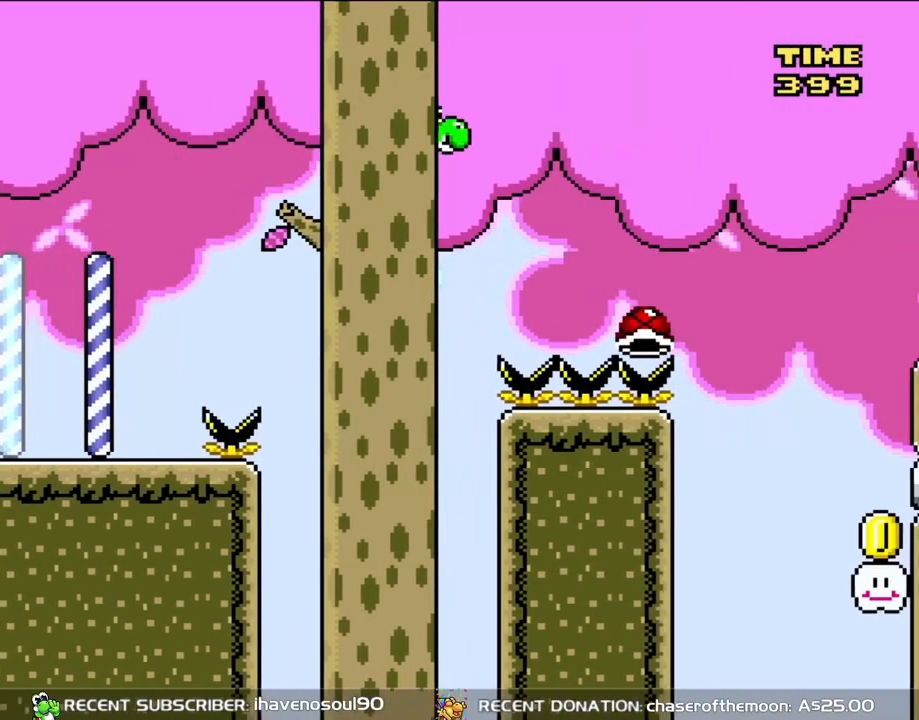
{"buttons": ["B", "Y", "DPAD_RIGHT"], "events": [[133, "B", "up"], [233, "Y", "up"], [267, "X", "down"], [383, "Y", "down"], [417, "X", "up"], [483, "B", "down"]]}
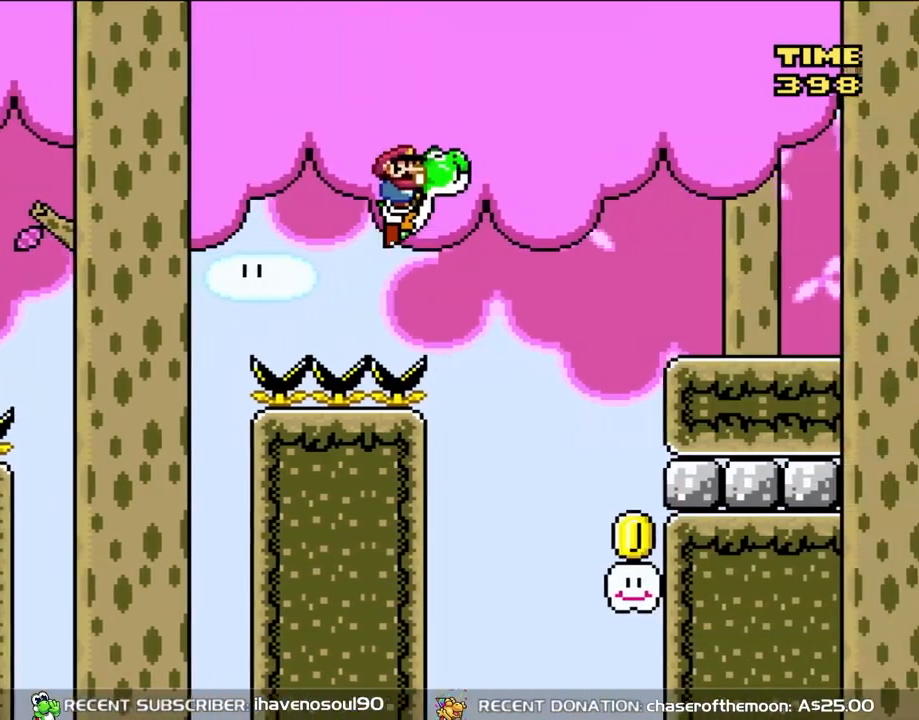
{"buttons": ["Y", "DPAD_RIGHT"], "events": [[83, "B", "up"], [283, "DPAD_RIGHT", "up"], [283, "DPAD_UP", "down"], [317, "DPAD_LEFT", "down"], [317, "DPAD_UP", "up"], [417, "DPAD_UP", "down"], [450, "DPAD_LEFT", "up"], [483, "DPAD_RIGHT", "down"], [483, "DPAD_UP", "up"]]}
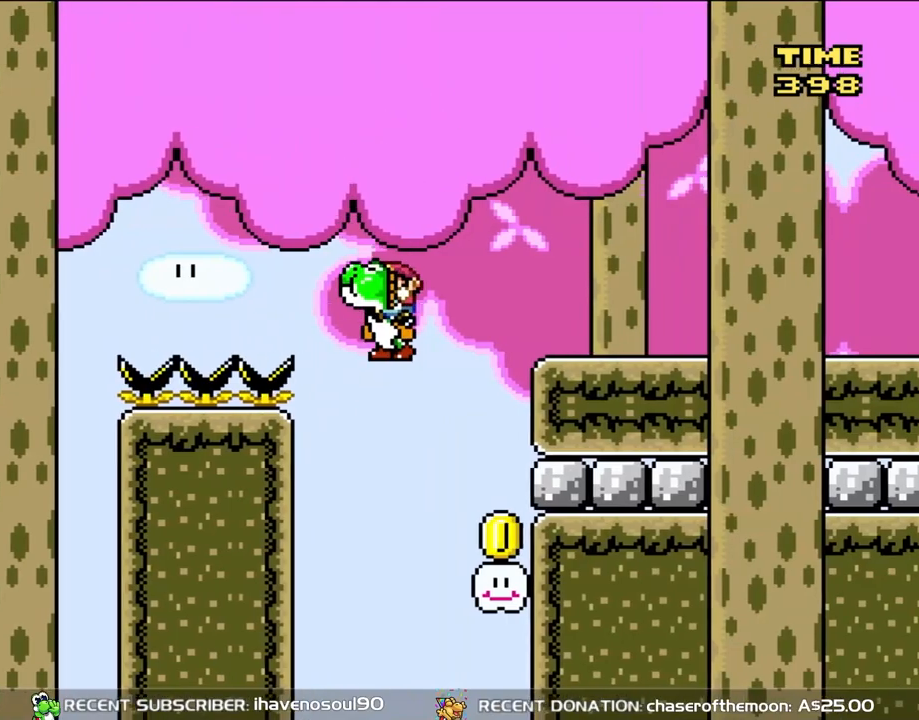
{"buttons": ["B", "X", "Y"], "events": [[417, "DPAD_RIGHT", "up"], [417, "X", "down"], [450, "B", "down"]]}
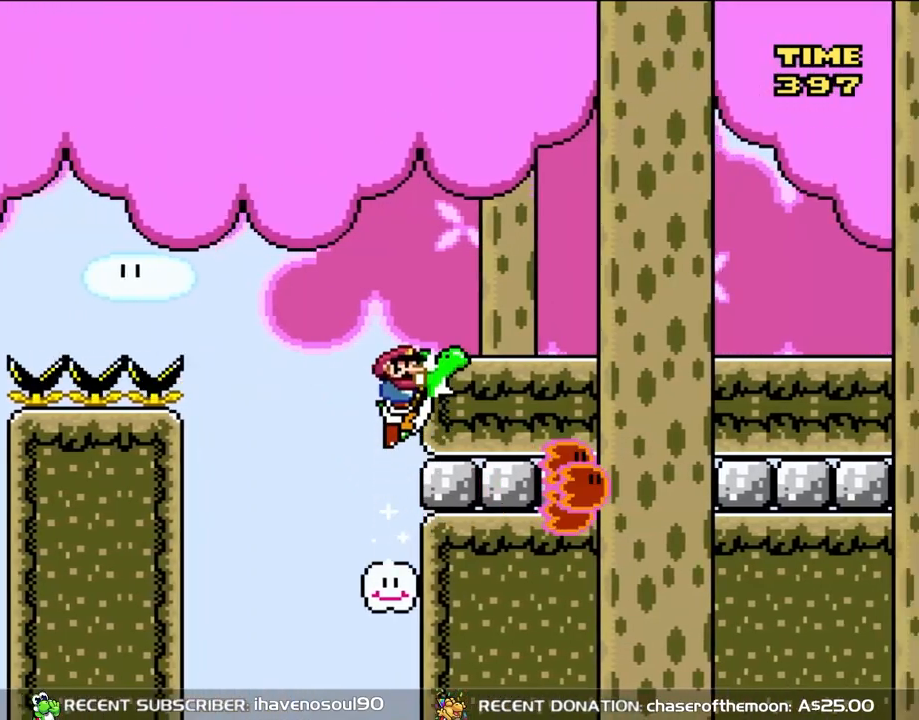
{"buttons": ["B", "Y", "DPAD_RIGHT"], "events": [[33, "X", "up"], [150, "DPAD_RIGHT", "down"]]}
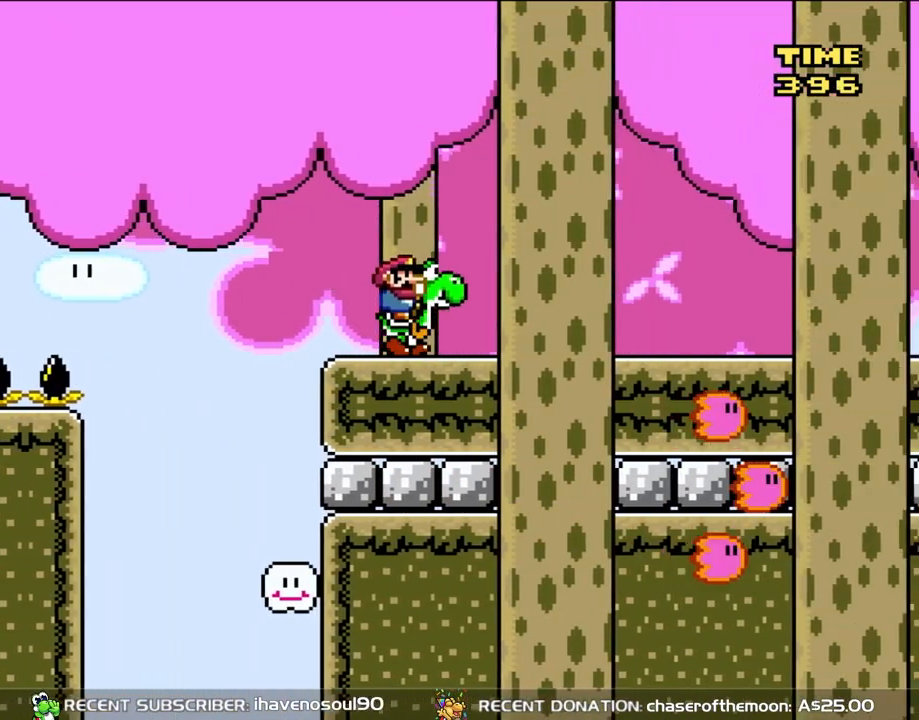
{"buttons": ["Y", "DPAD_RIGHT"], "events": [[50, "B", "up"]]}
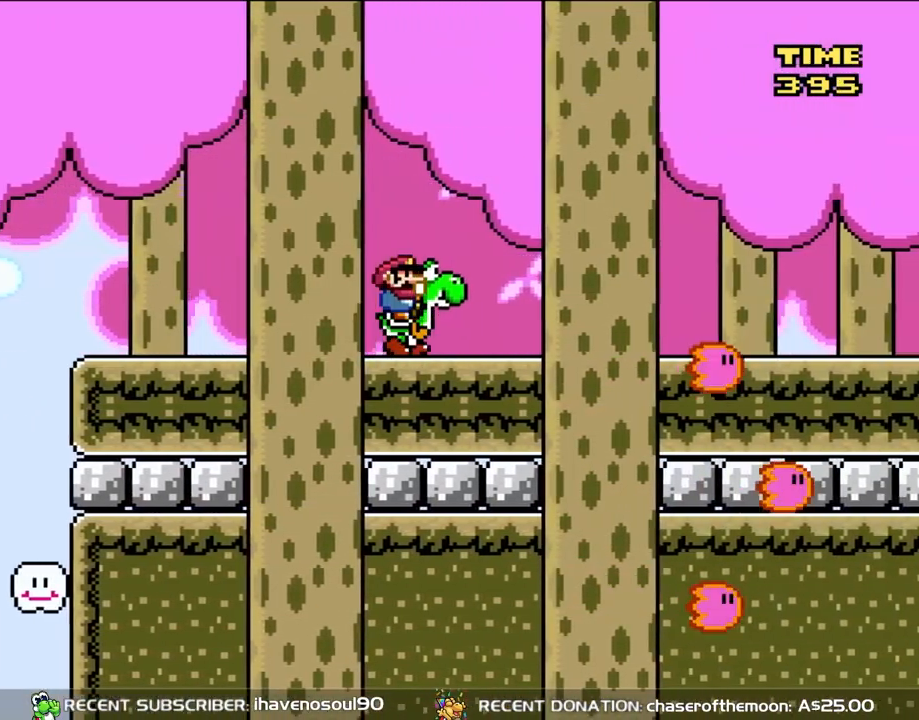
{"buttons": ["Y", "DPAD_RIGHT"], "events": []}
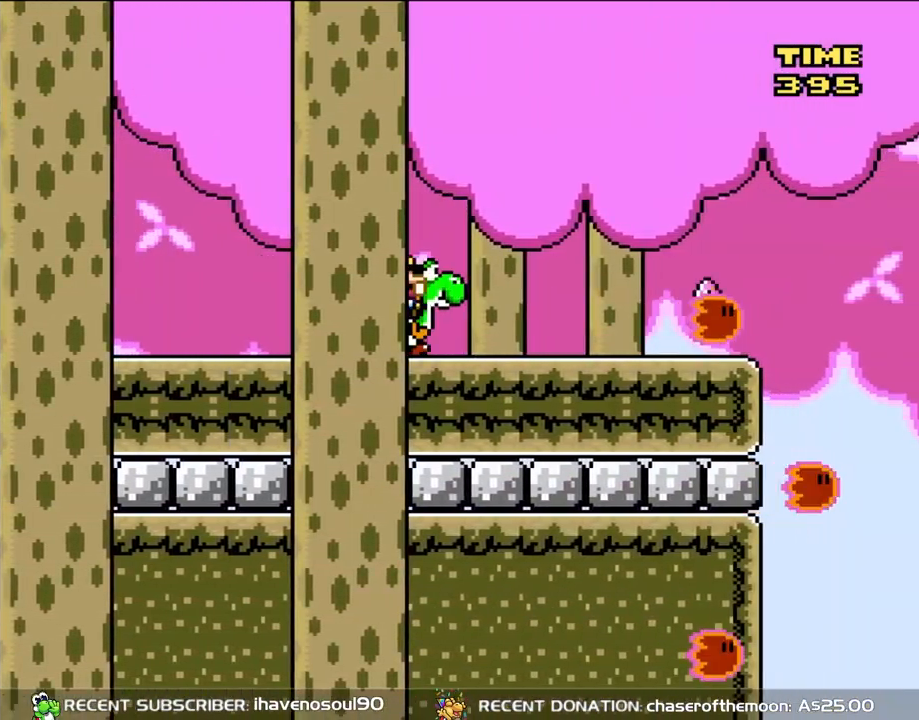
{"buttons": ["Y", "DPAD_RIGHT"], "events": []}
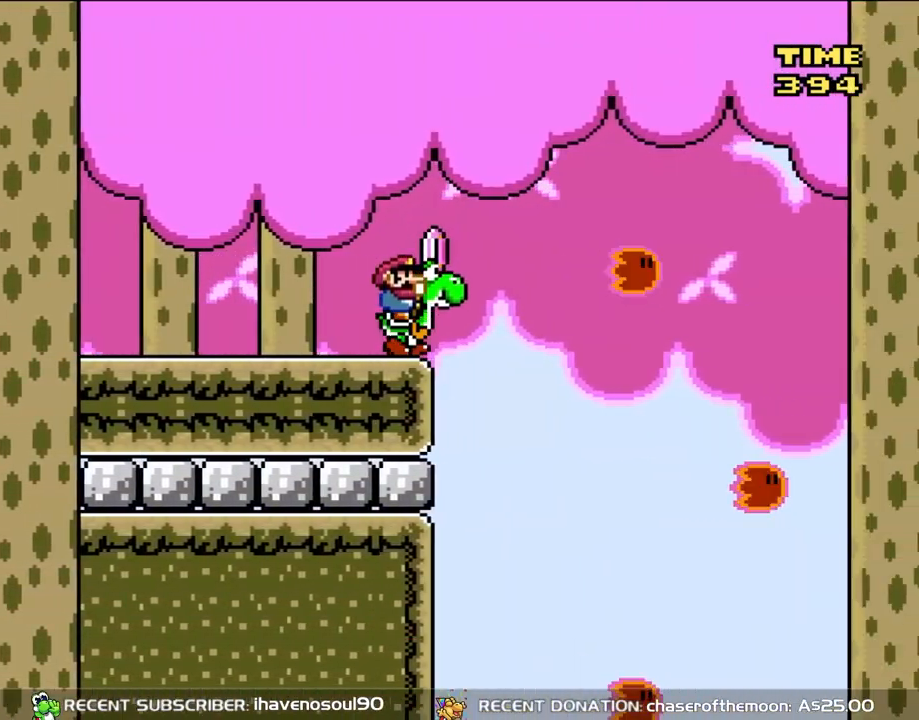
{"buttons": ["B", "Y", "DPAD_RIGHT"], "events": [[150, "B", "down"]]}
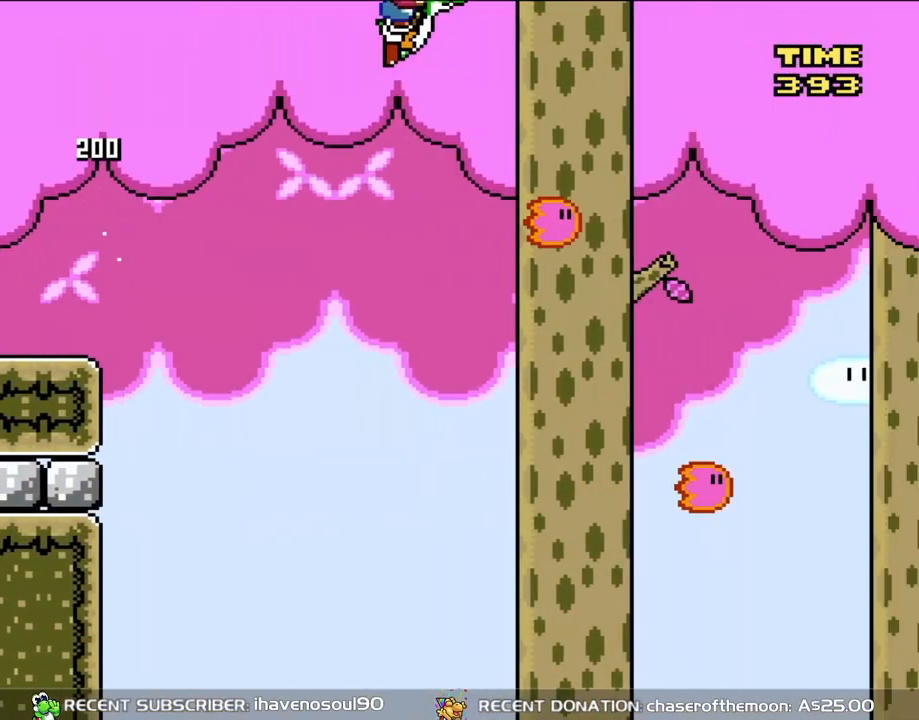
{"buttons": ["B", "Y", "DPAD_RIGHT"], "events": []}